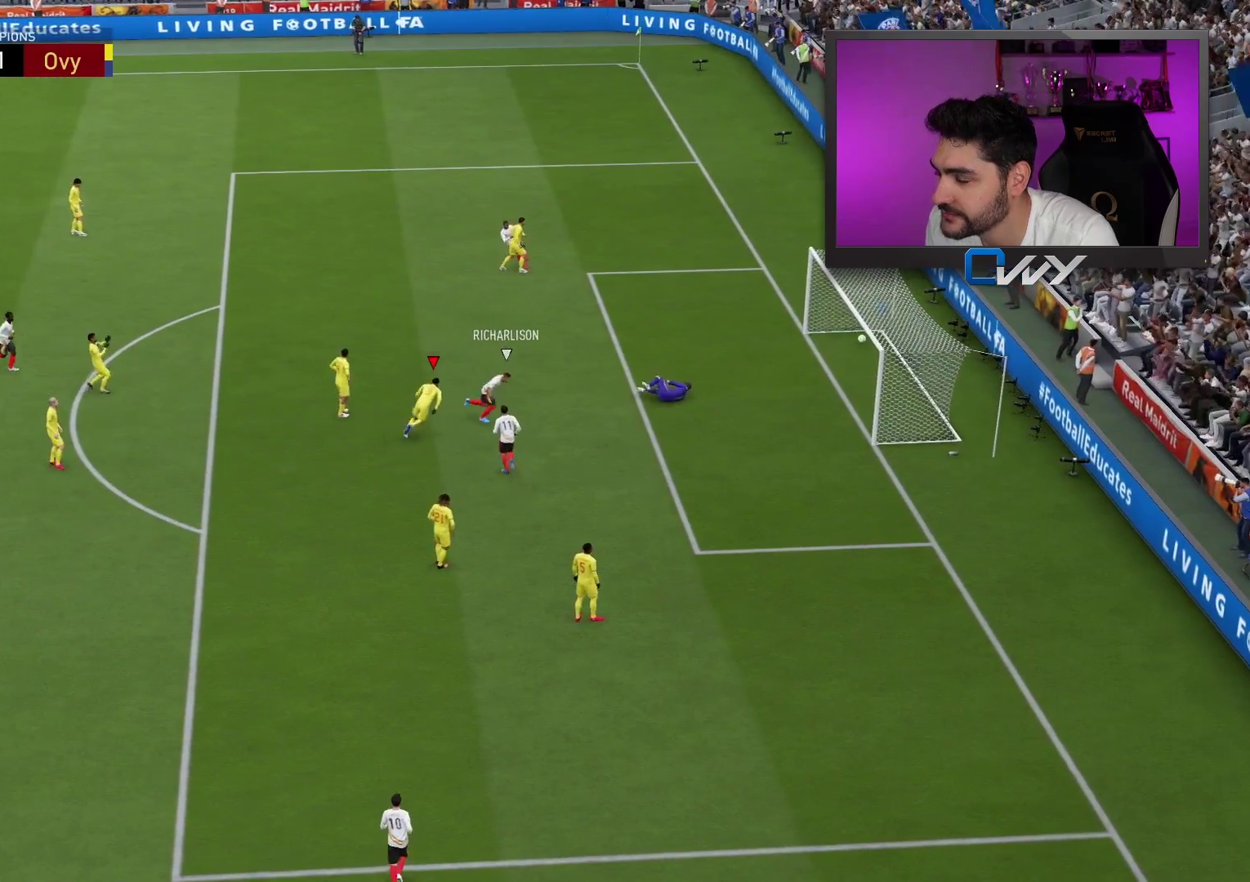
Gameplay with a controller (PlayStation layout); each line is a JSON object with the inputs held at the frame after it. "events" lists button and stick changes between this image and that frame as [ms after this image, input, new state], when the widget could be followed in between.
{"buttons": [], "left_stick": "right", "right_stick": "center", "events": [[67, "CROSS", "down"], [83, "left_stick", "right"], [133, "CROSS", "up"], [267, "CROSS", "down"], [333, "CROSS", "up"], [467, "CROSS", "down"], [500, "CROSS", "up"]]}
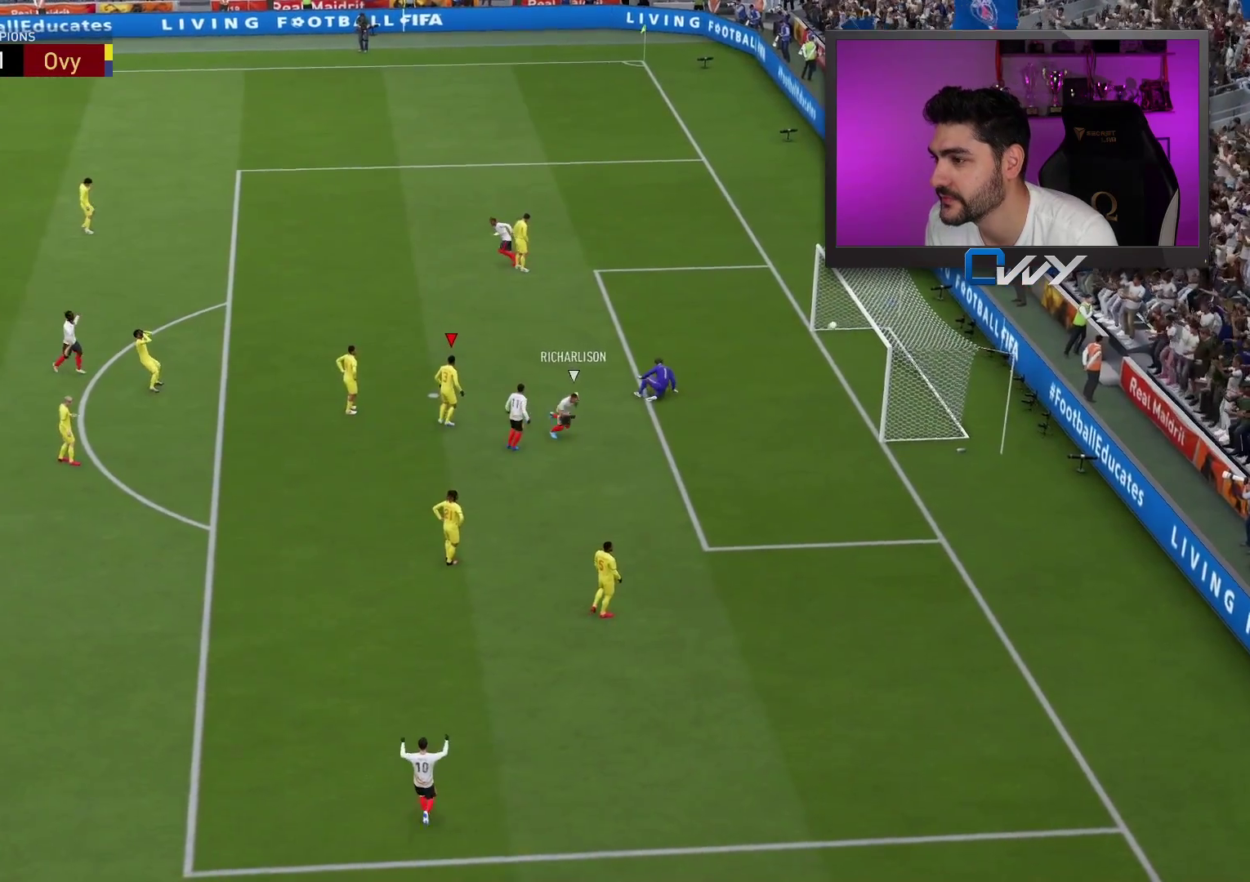
{"buttons": [], "left_stick": "center", "right_stick": "center", "events": [[117, "CROSS", "down"], [200, "CROSS", "up"], [367, "CROSS", "down"], [433, "left_stick", "center"], [450, "CROSS", "up"]]}
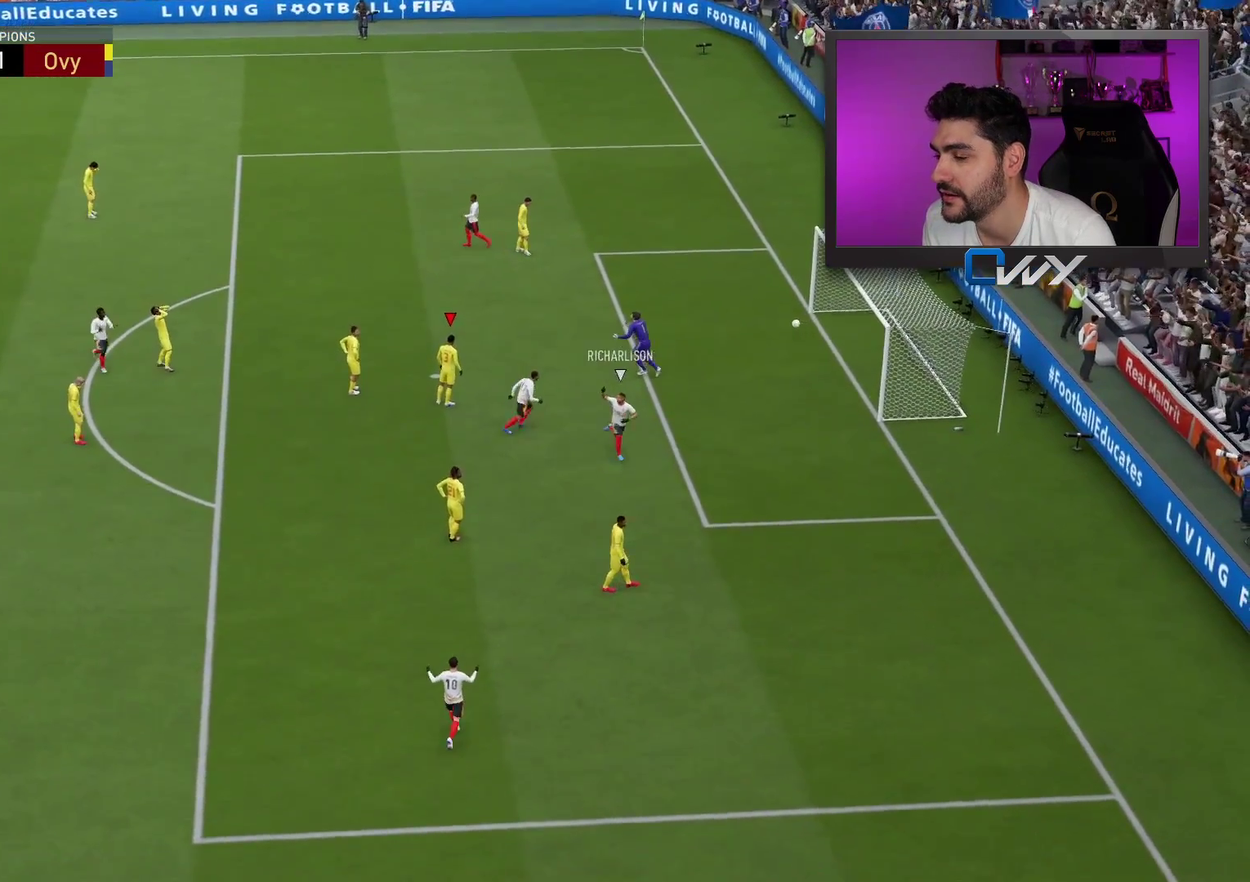
{"buttons": [], "left_stick": "right", "right_stick": "center", "events": [[483, "left_stick", "right"]]}
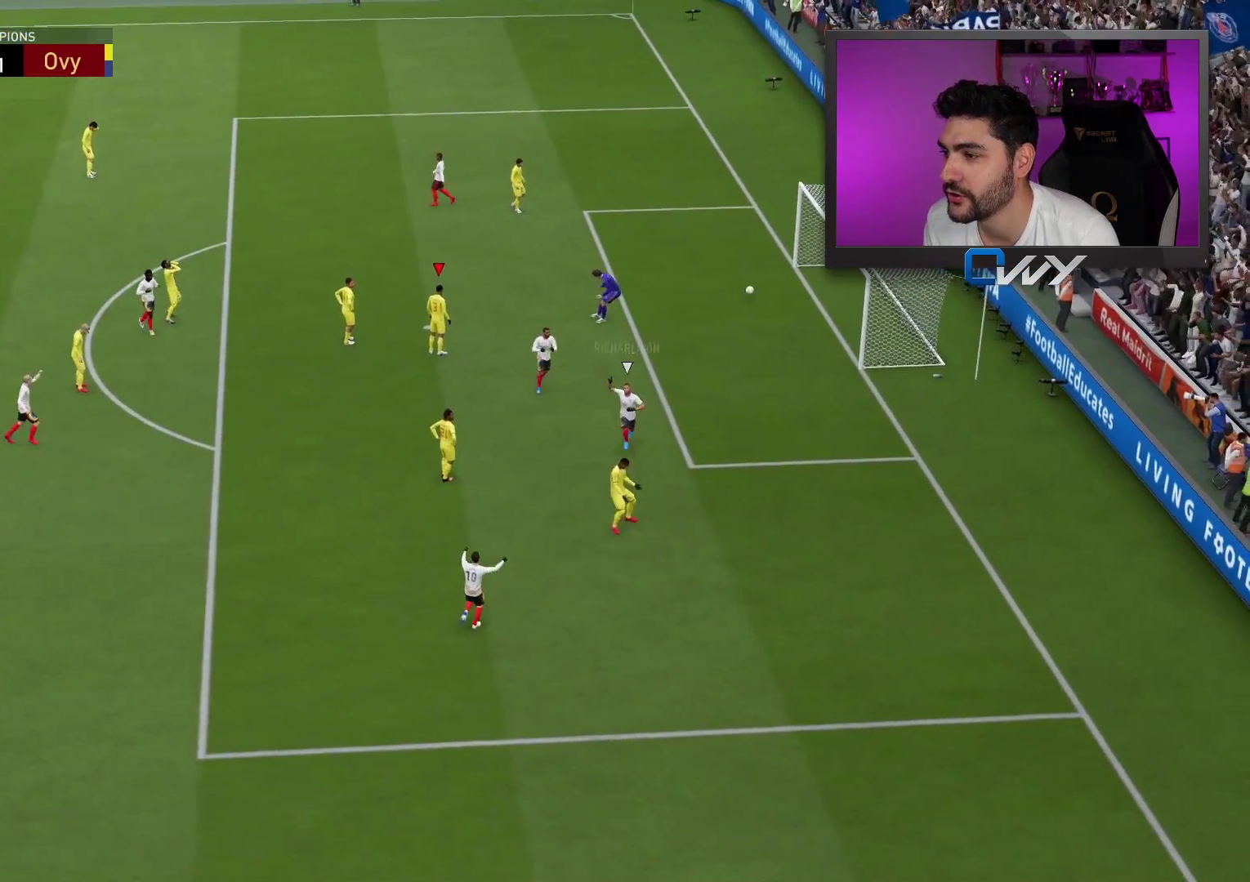
{"buttons": [], "left_stick": "right", "right_stick": "center", "events": [[67, "CROSS", "down"], [167, "CROSS", "up"]]}
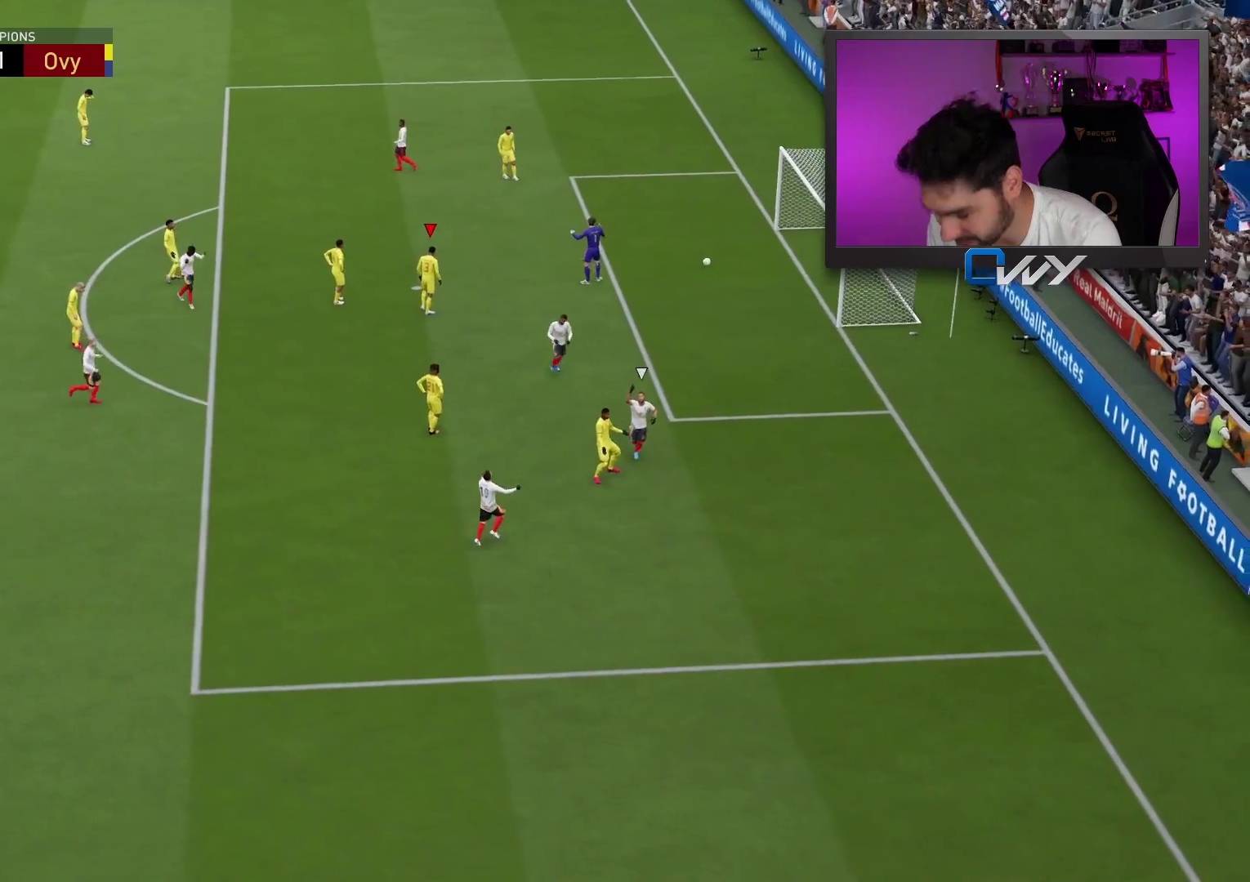
{"buttons": [], "left_stick": "center", "right_stick": "center", "events": [[383, "CROSS", "down"], [433, "CROSS", "up"], [433, "left_stick", "center"]]}
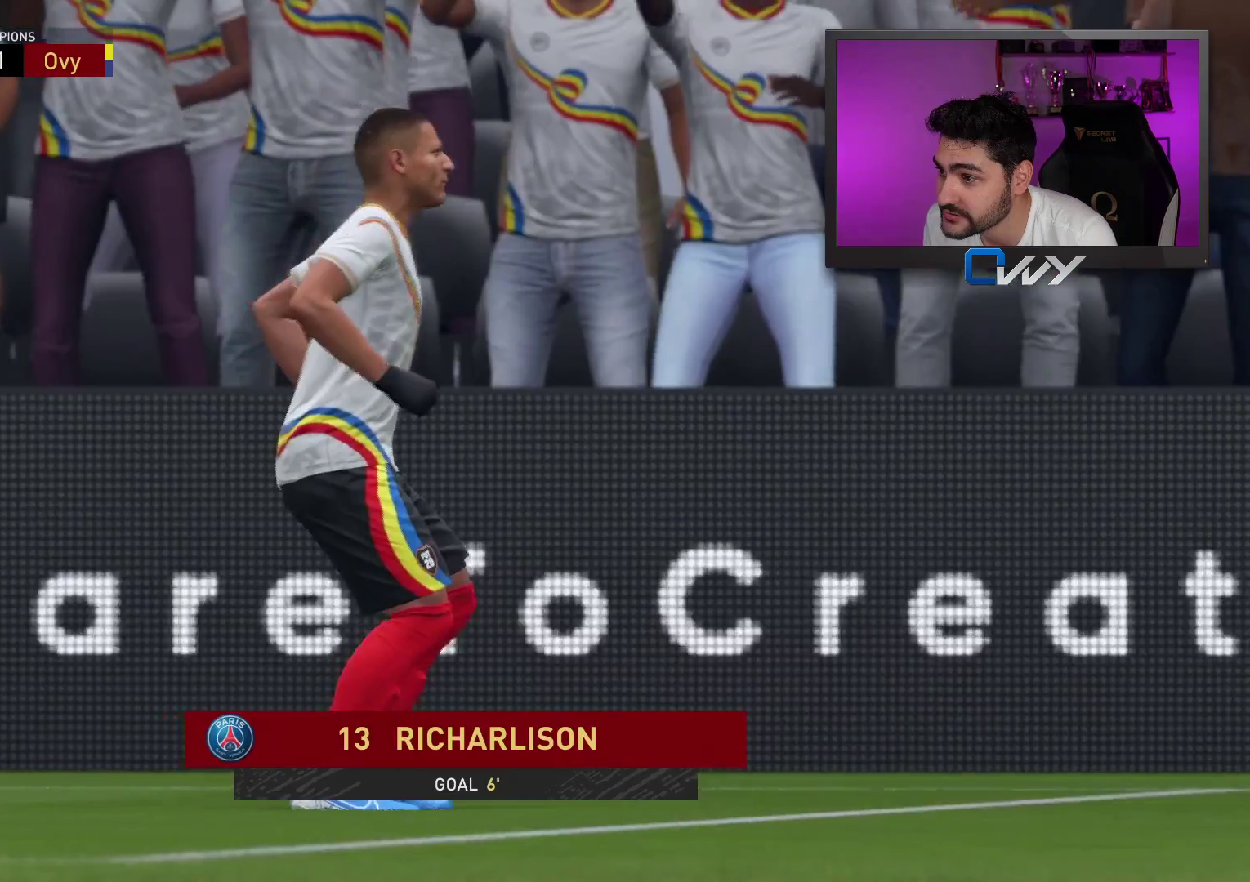
{"buttons": [], "left_stick": "right", "right_stick": "center", "events": [[250, "left_stick", "right"], [333, "CROSS", "down"], [433, "CROSS", "up"]]}
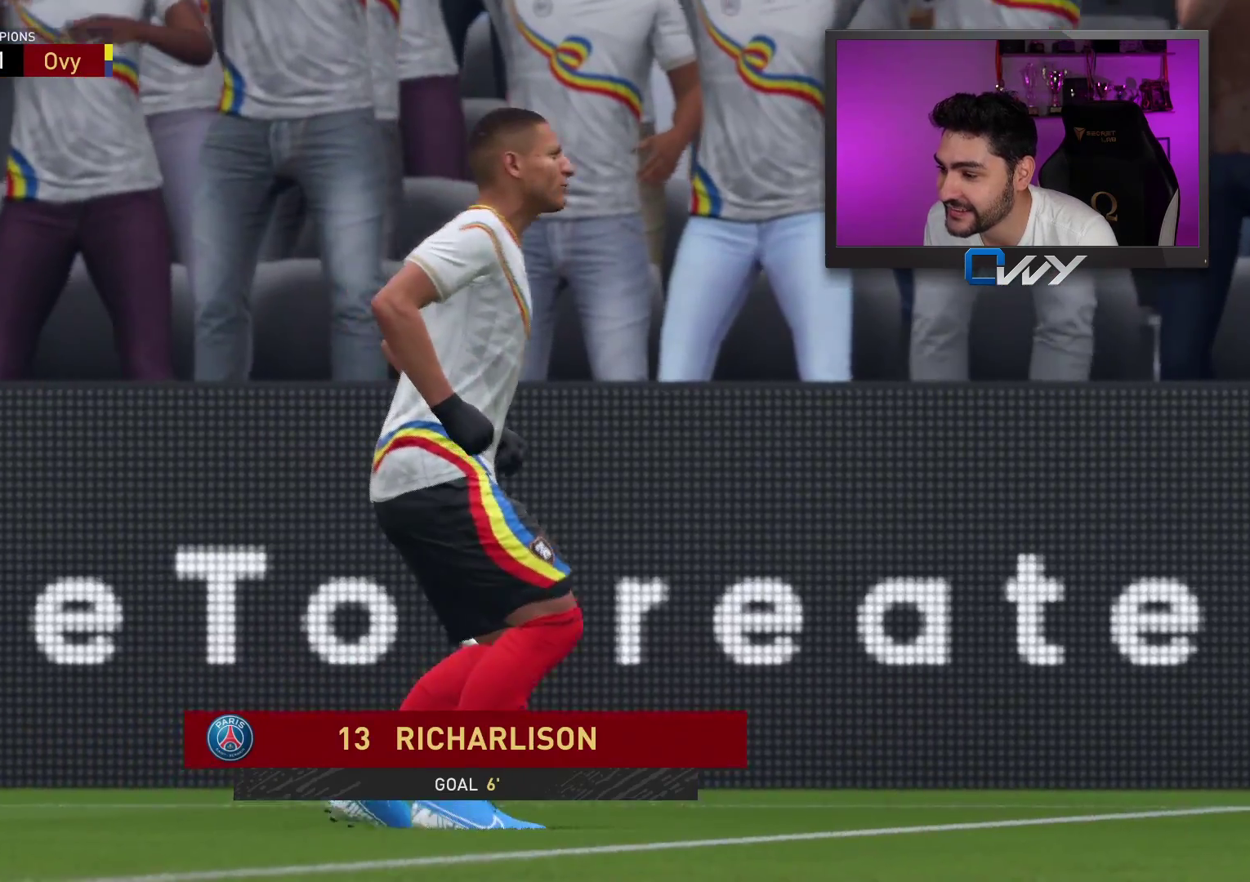
{"buttons": [], "left_stick": "right", "right_stick": "center", "events": [[100, "CROSS", "down"], [250, "CROSS", "up"]]}
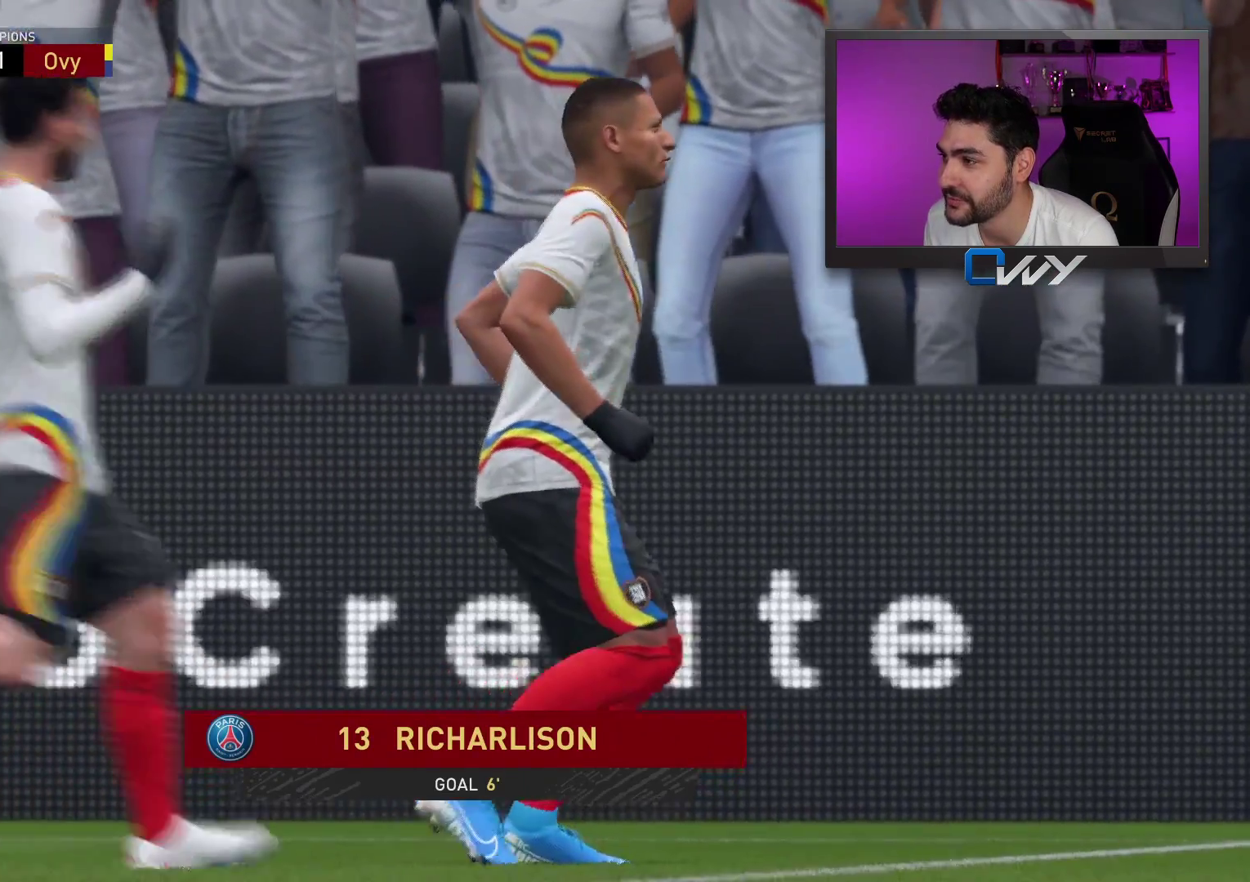
{"buttons": [], "left_stick": "right", "right_stick": "center", "events": [[83, "CROSS", "down"], [83, "L1", "down"], [83, "R1", "down"], [183, "R1", "up"], [217, "CROSS", "up"], [217, "L1", "up"]]}
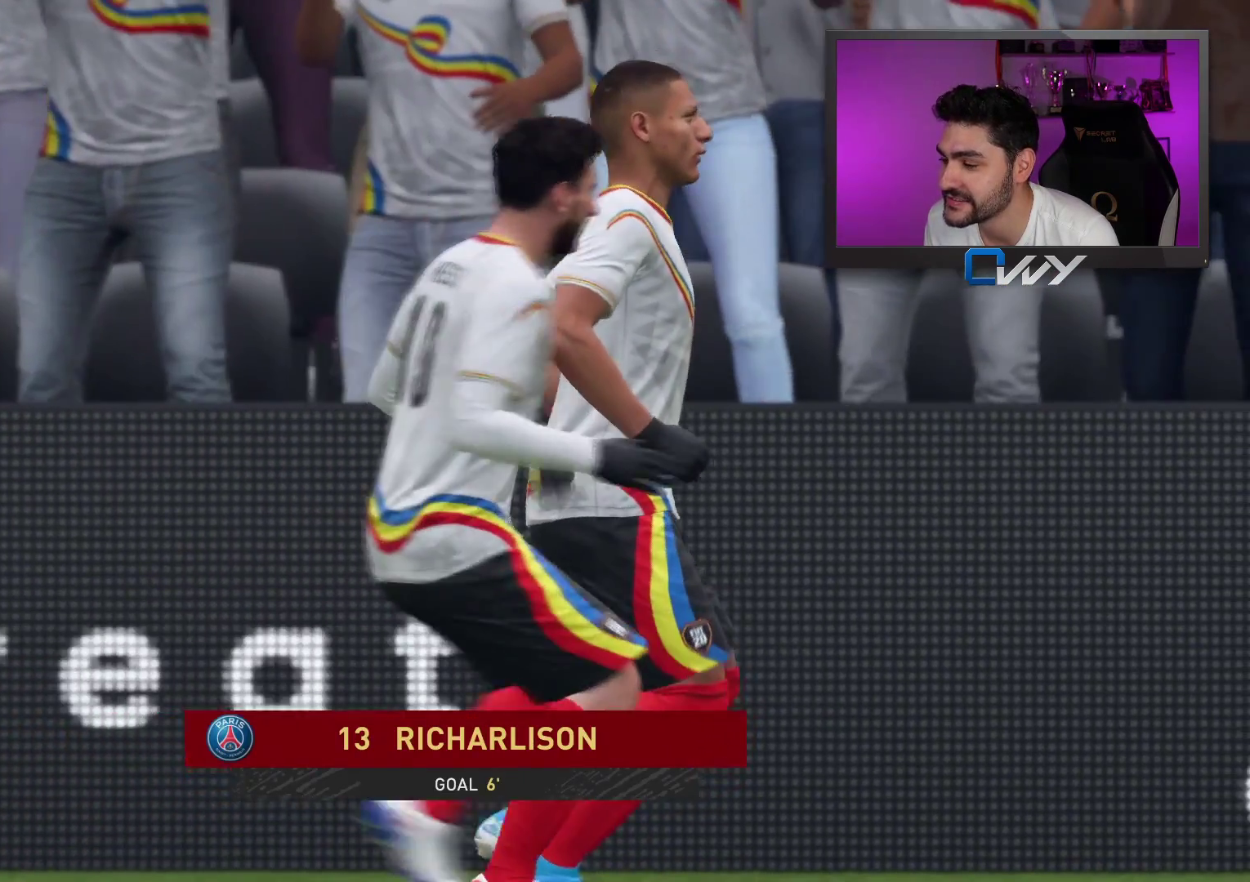
{"buttons": [], "left_stick": "right", "right_stick": "center", "events": [[200, "CROSS", "down"], [283, "CROSS", "up"]]}
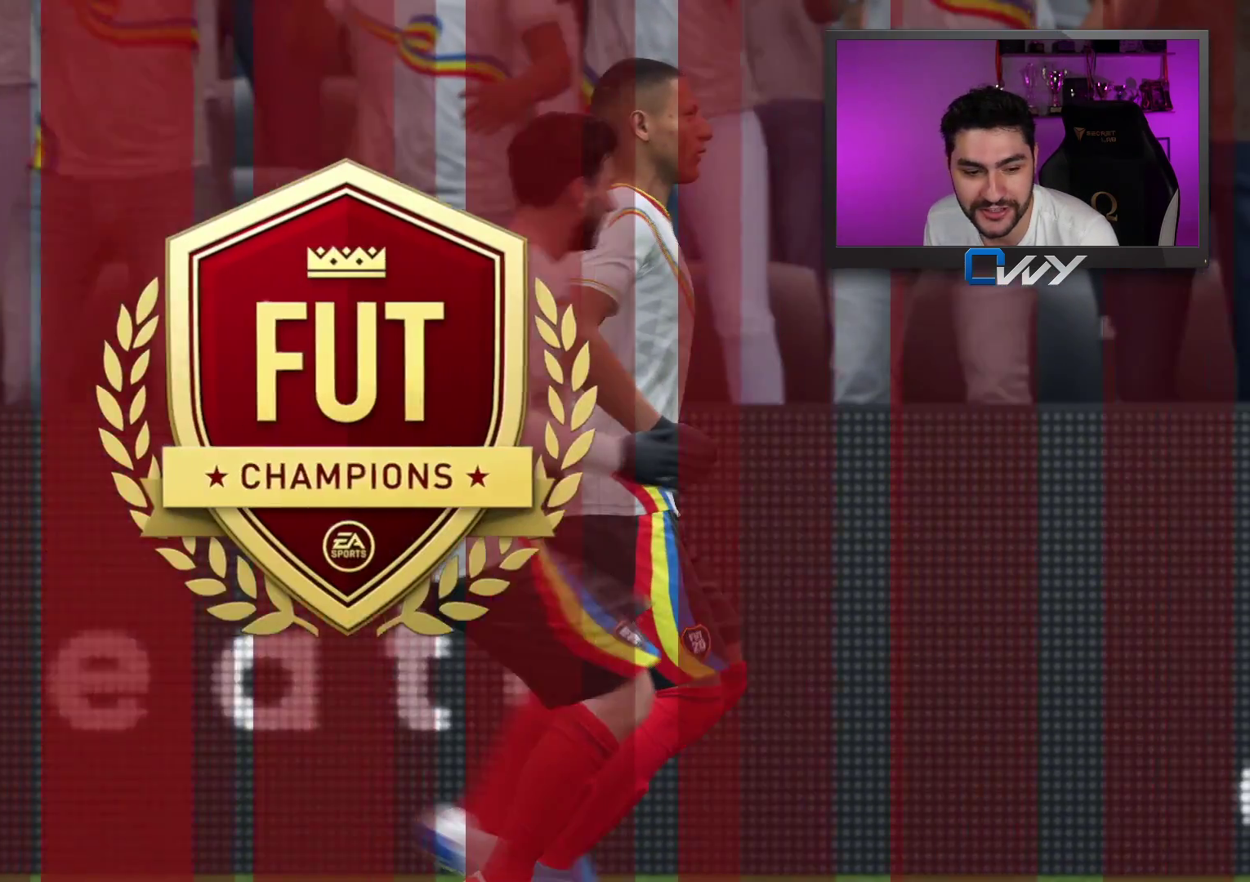
{"buttons": [], "left_stick": "right", "right_stick": "center", "events": []}
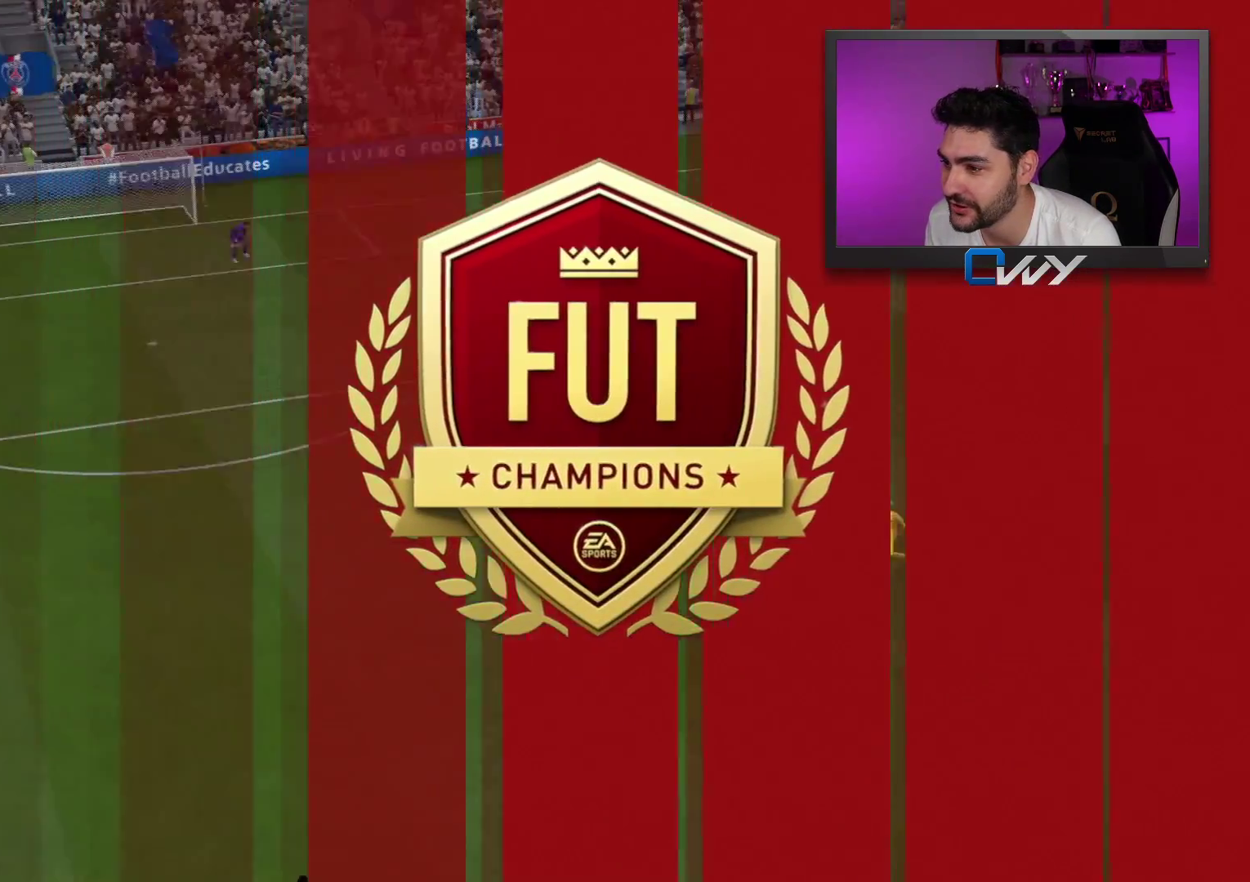
{"buttons": ["CROSS"], "left_stick": "right", "right_stick": "center", "events": [[217, "CROSS", "down"], [250, "CROSS", "up"], [450, "CROSS", "down"]]}
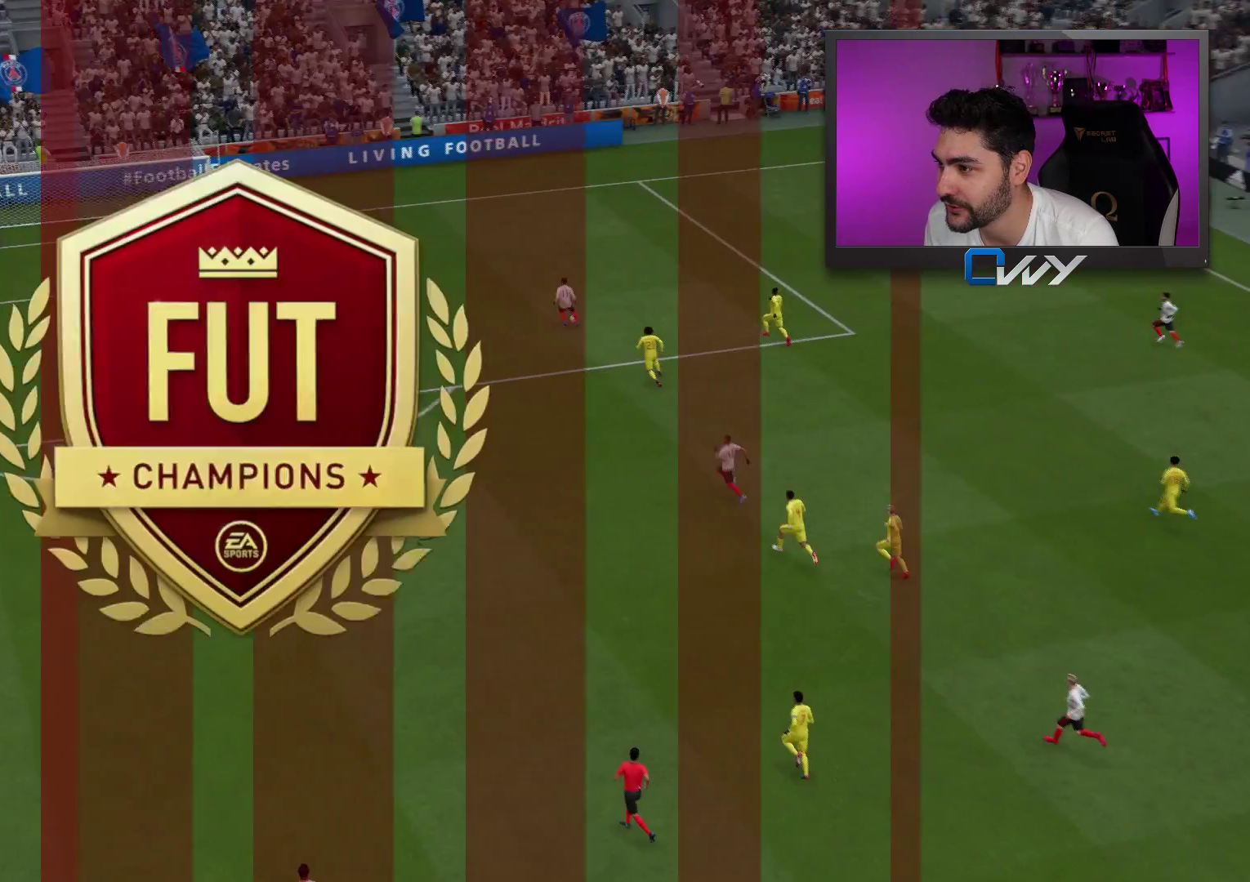
{"buttons": [], "left_stick": "left", "right_stick": "down-left", "events": [[50, "CROSS", "up"], [467, "left_stick", "left"], [467, "right_stick", "down-left"]]}
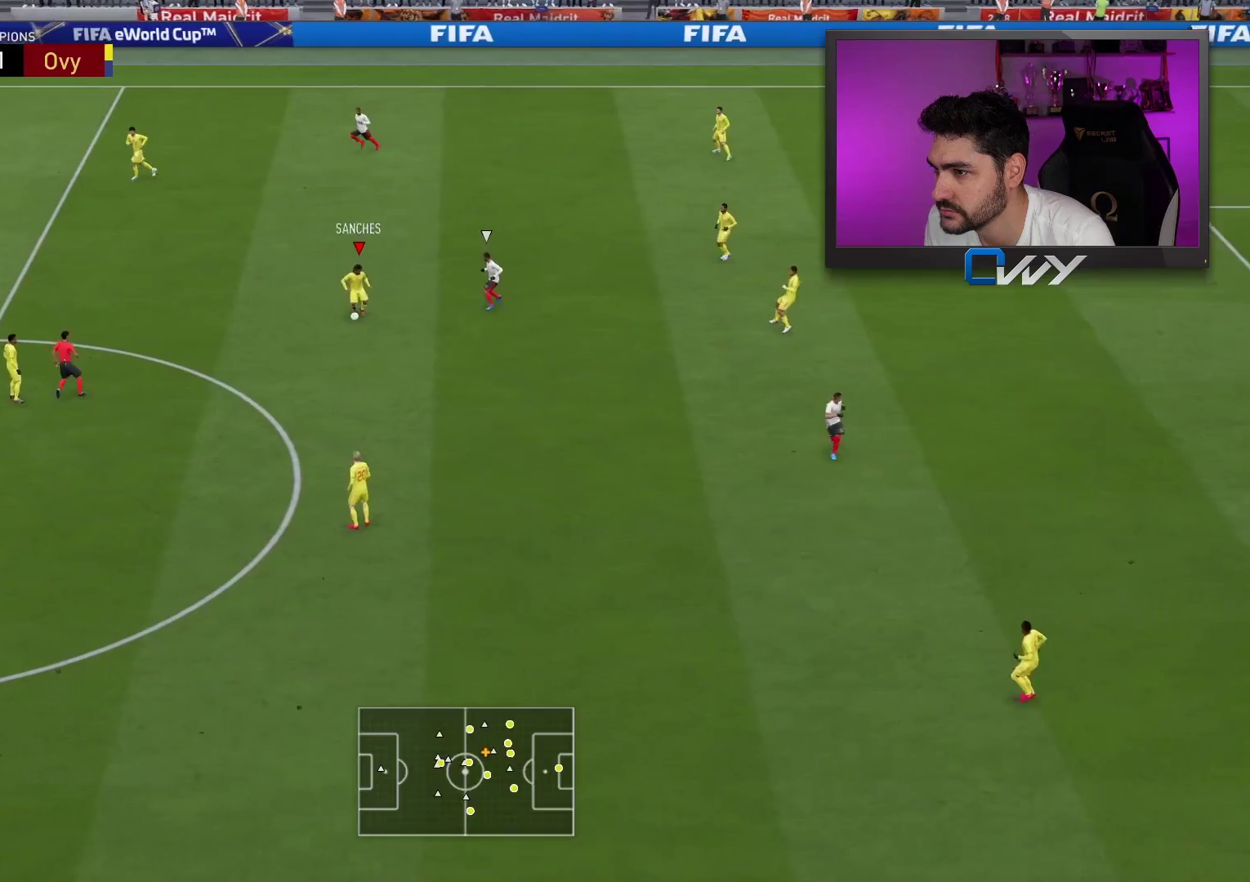
{"buttons": [], "left_stick": "up-left", "right_stick": "center", "events": [[67, "right_stick", "up-left"], [183, "right_stick", "center"], [350, "left_stick", "up-left"]]}
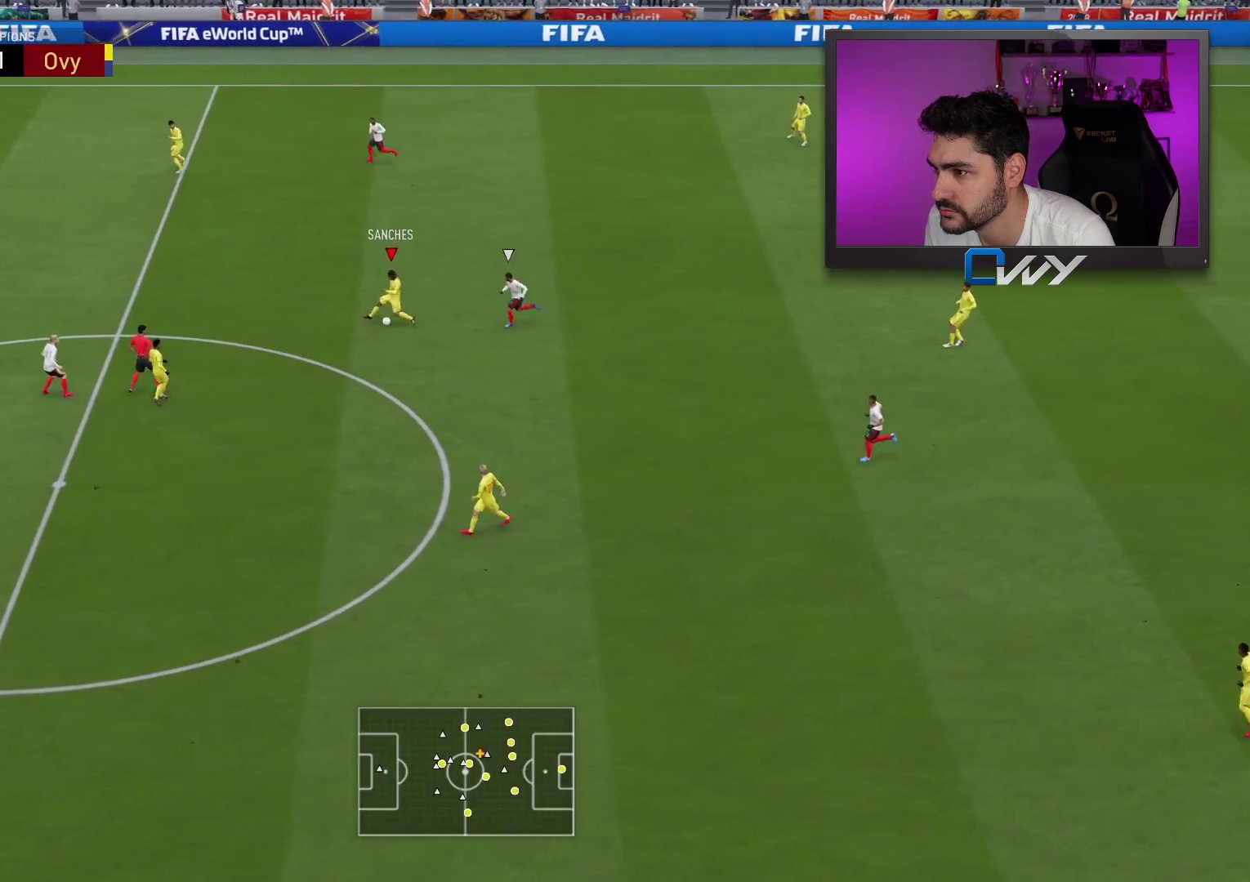
{"buttons": ["R2", "L3"], "left_stick": "up-left", "right_stick": "center", "events": [[333, "R2", "down"], [350, "L3", "down"]]}
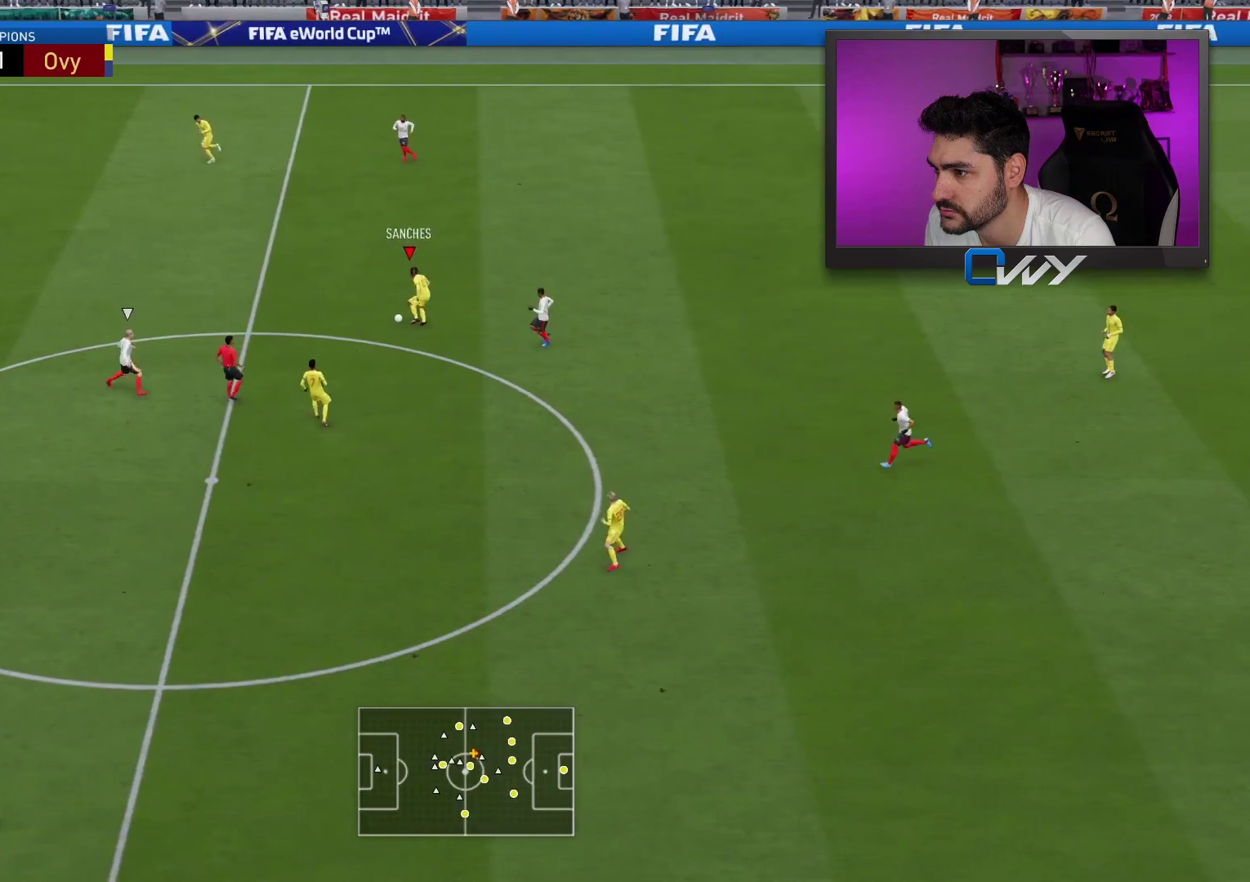
{"buttons": ["L3"], "left_stick": "up-left", "right_stick": "up-right", "events": [[417, "R2", "up"], [467, "right_stick", "up-right"]]}
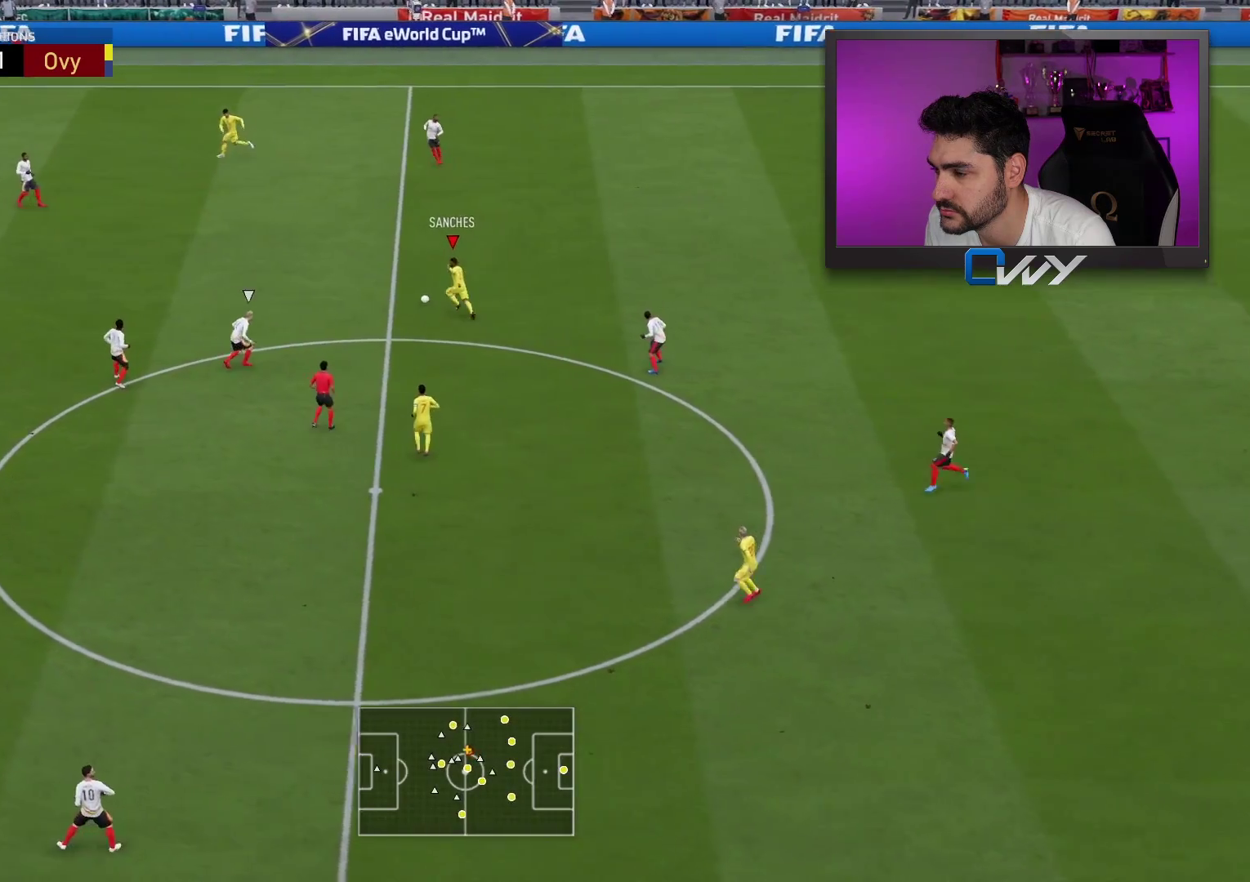
{"buttons": [], "left_stick": "down-right", "right_stick": "center", "events": [[383, "L3", "up"], [467, "left_stick", "down-right"], [467, "right_stick", "center"]]}
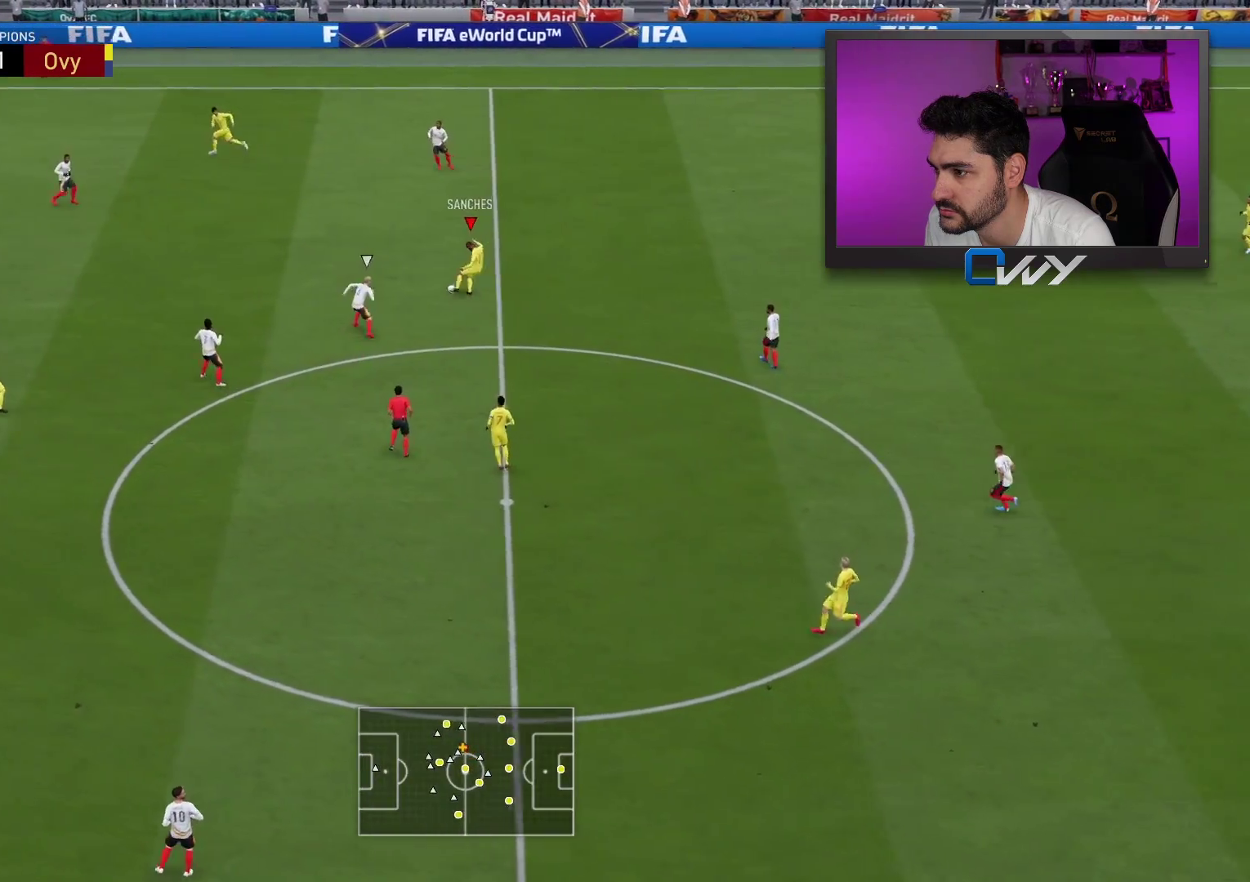
{"buttons": ["L3"], "left_stick": "down-right", "right_stick": "center", "events": [[467, "L3", "down"]]}
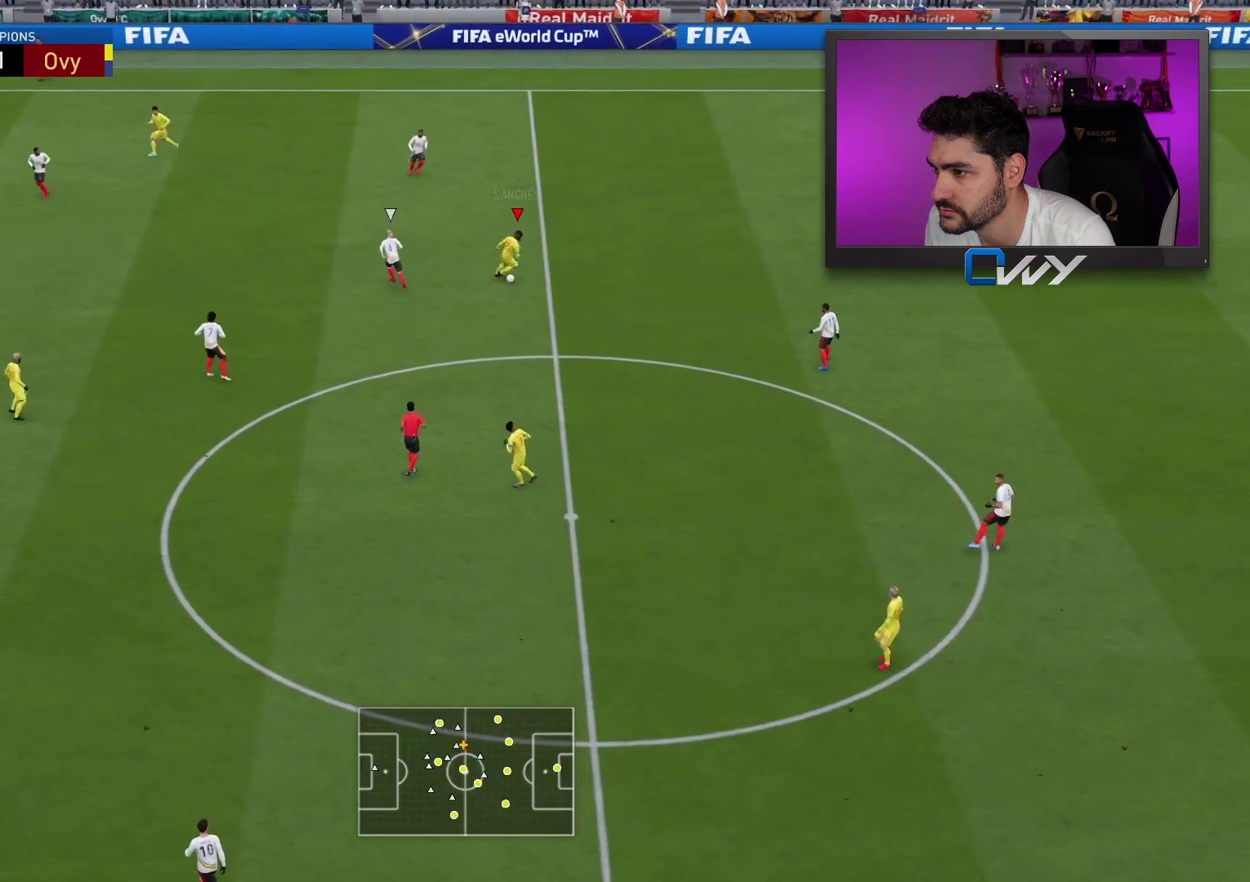
{"buttons": ["L3"], "left_stick": "down", "right_stick": "center", "events": [[183, "TRIANGLE", "down"], [183, "left_stick", "down"], [367, "TRIANGLE", "up"]]}
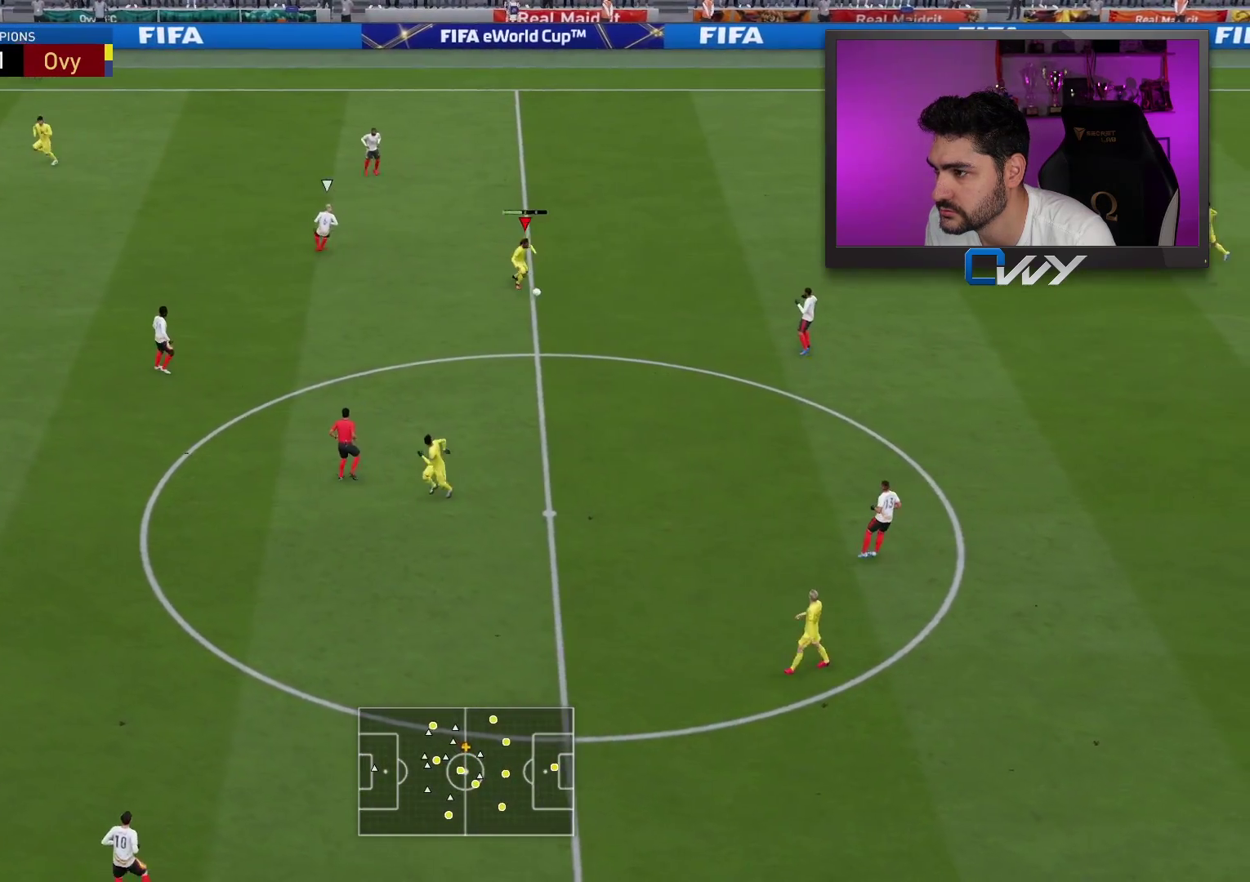
{"buttons": [], "left_stick": "center", "right_stick": "center", "events": [[267, "L3", "up"], [350, "left_stick", "center"]]}
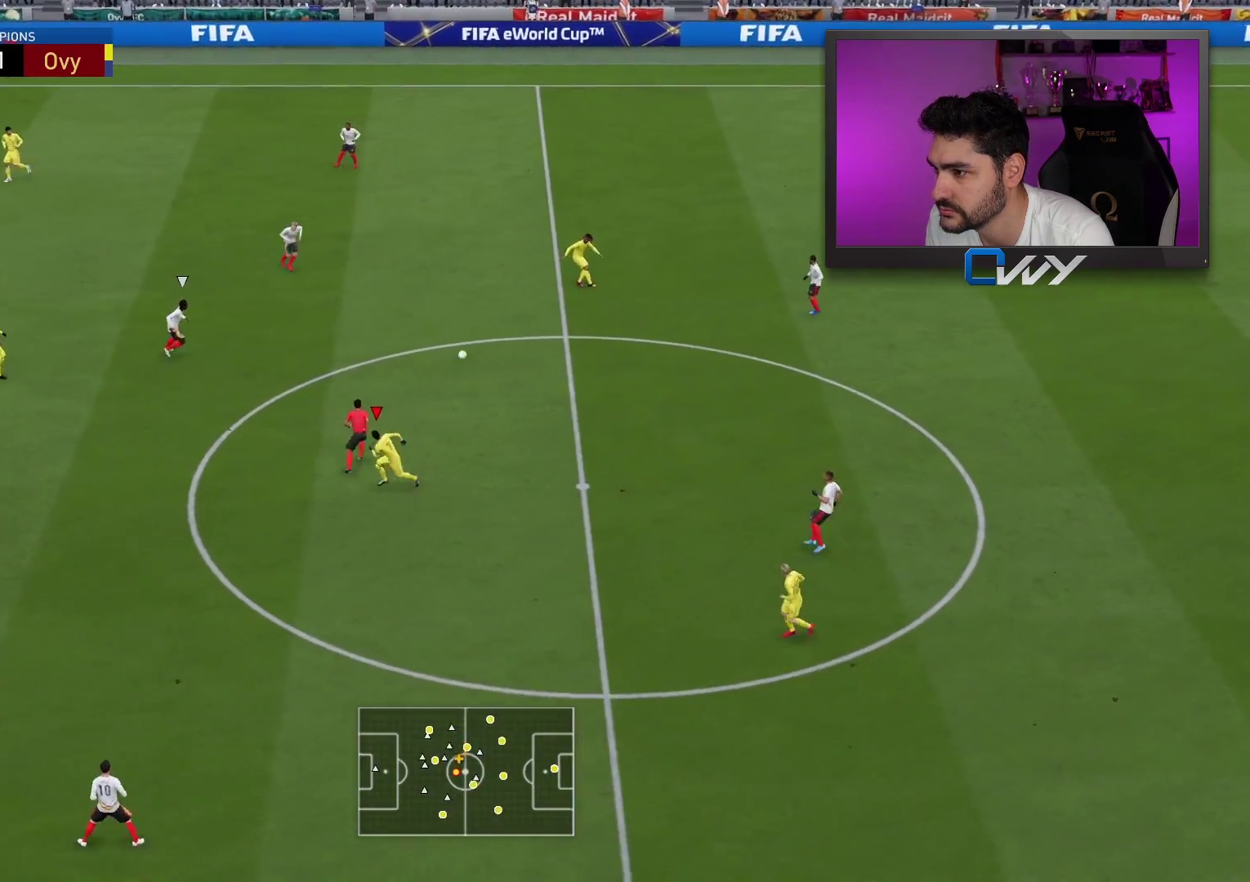
{"buttons": ["R2"], "left_stick": "down-left", "right_stick": "center", "events": [[83, "left_stick", "down-left"], [417, "R2", "down"]]}
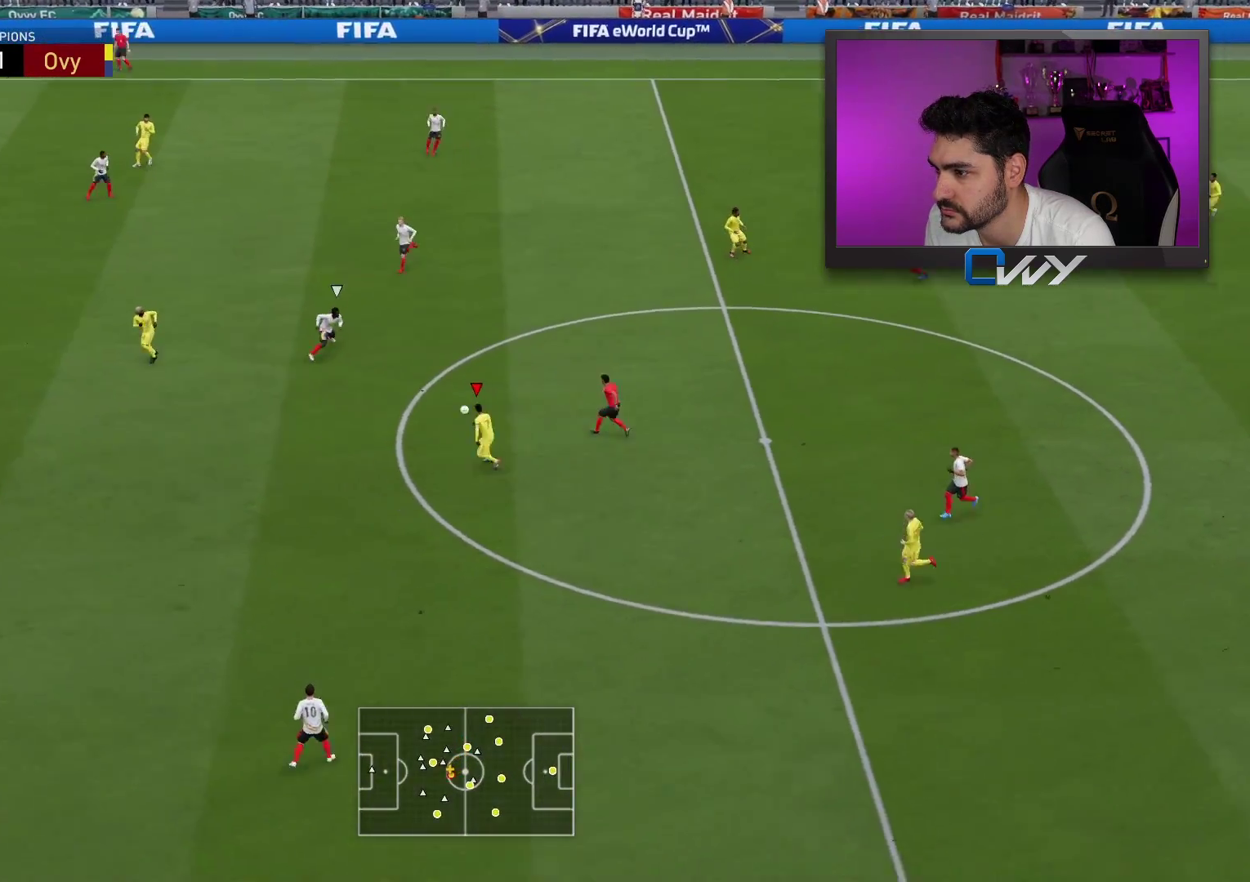
{"buttons": ["R2"], "left_stick": "down-left", "right_stick": "center", "events": []}
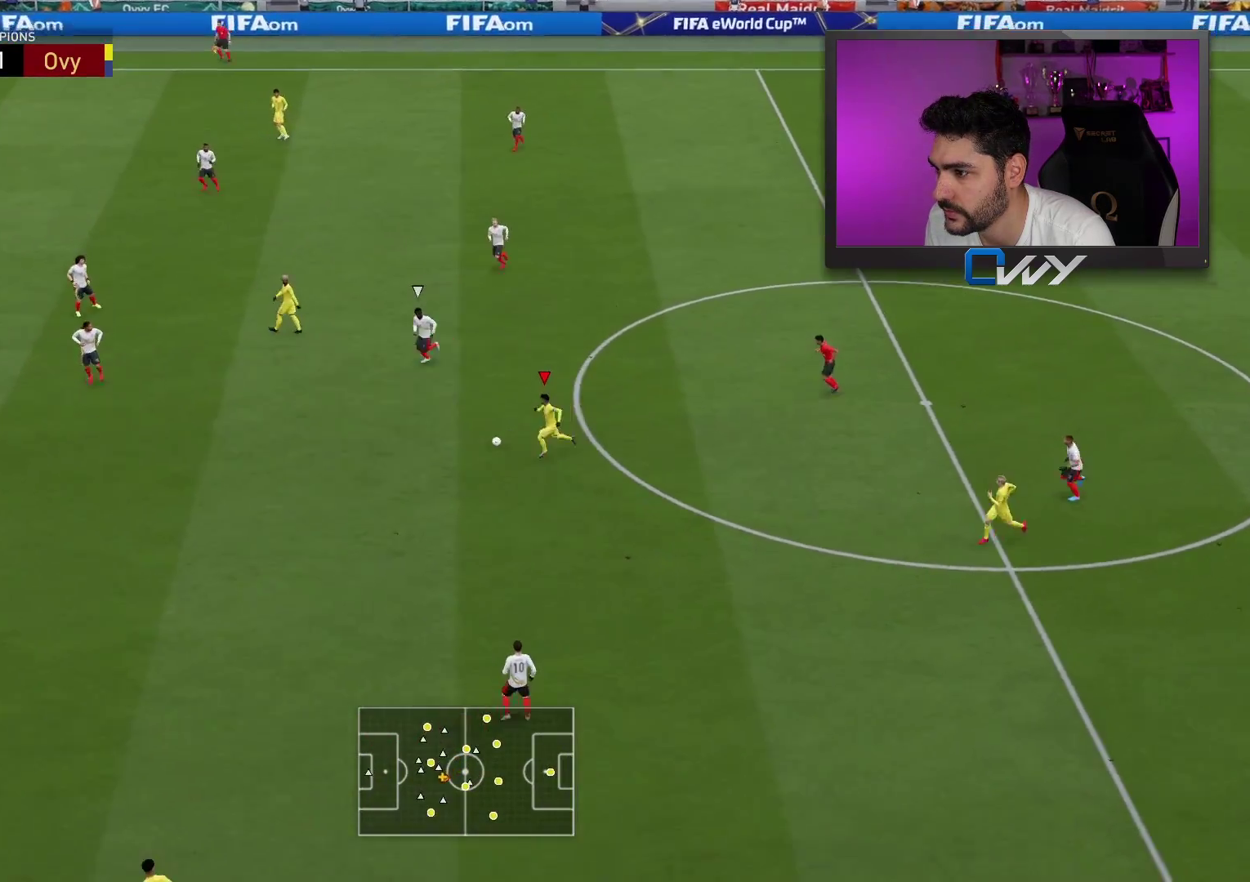
{"buttons": ["R2"], "left_stick": "down-left", "right_stick": "center", "events": []}
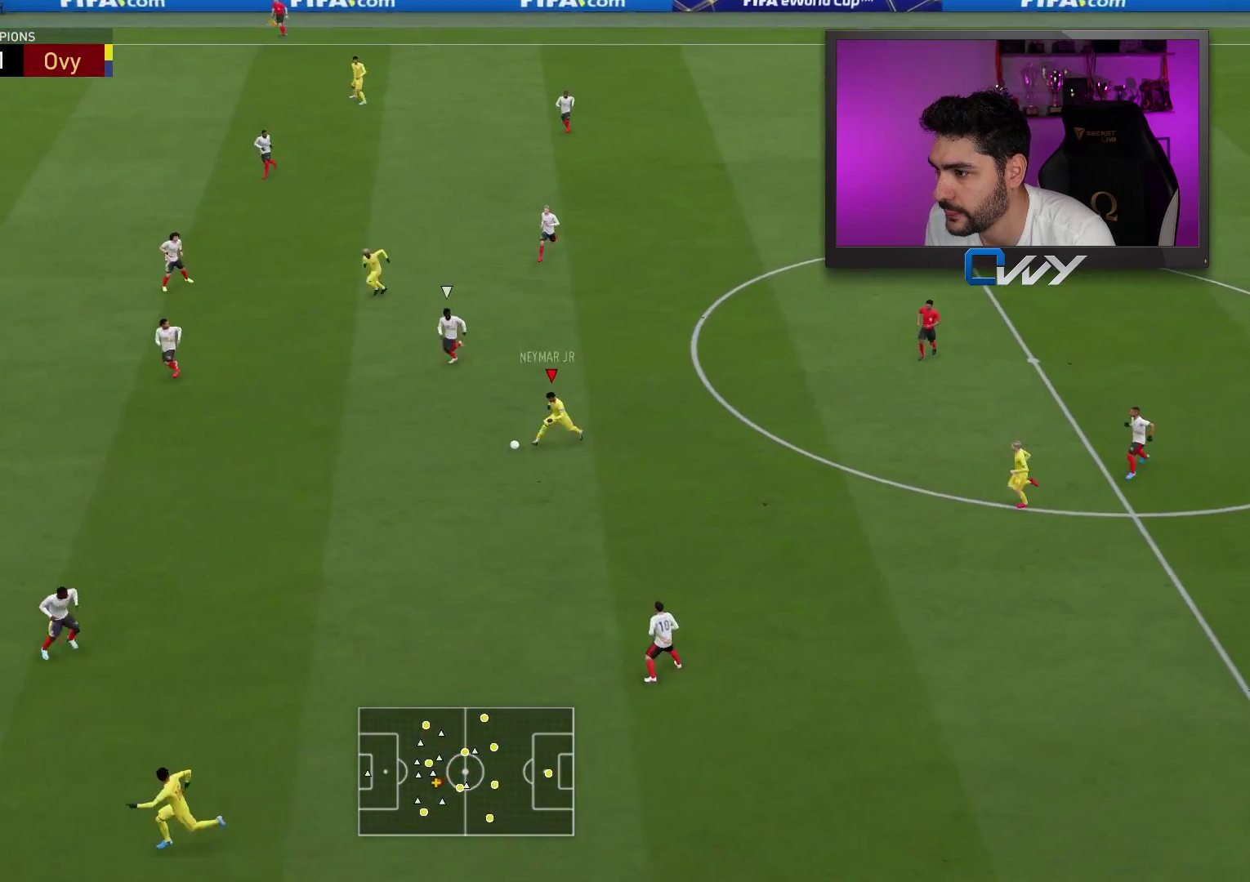
{"buttons": [], "left_stick": "down-left", "right_stick": "center", "events": [[350, "R2", "up"]]}
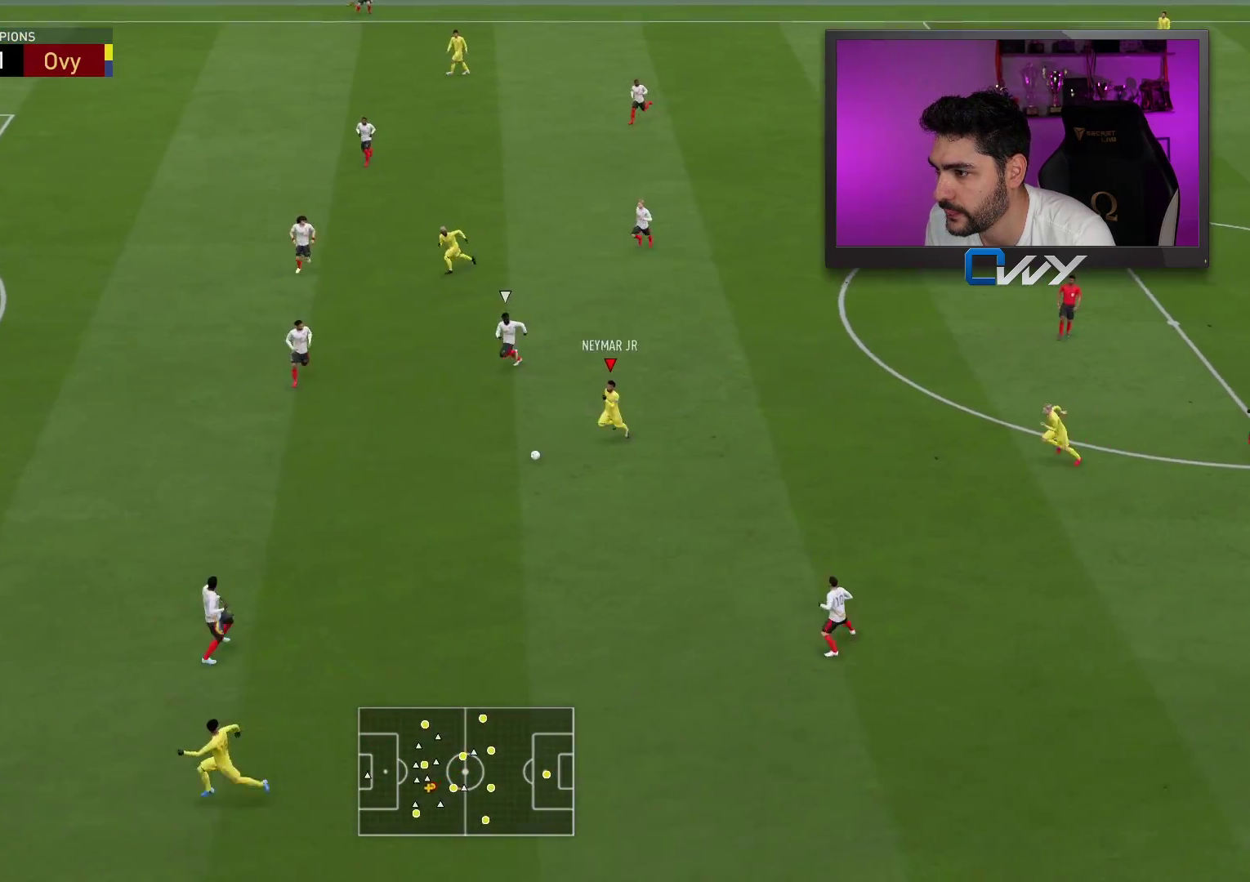
{"buttons": ["R1"], "left_stick": "up-right", "right_stick": "center", "events": [[367, "R1", "down"], [367, "left_stick", "up-right"]]}
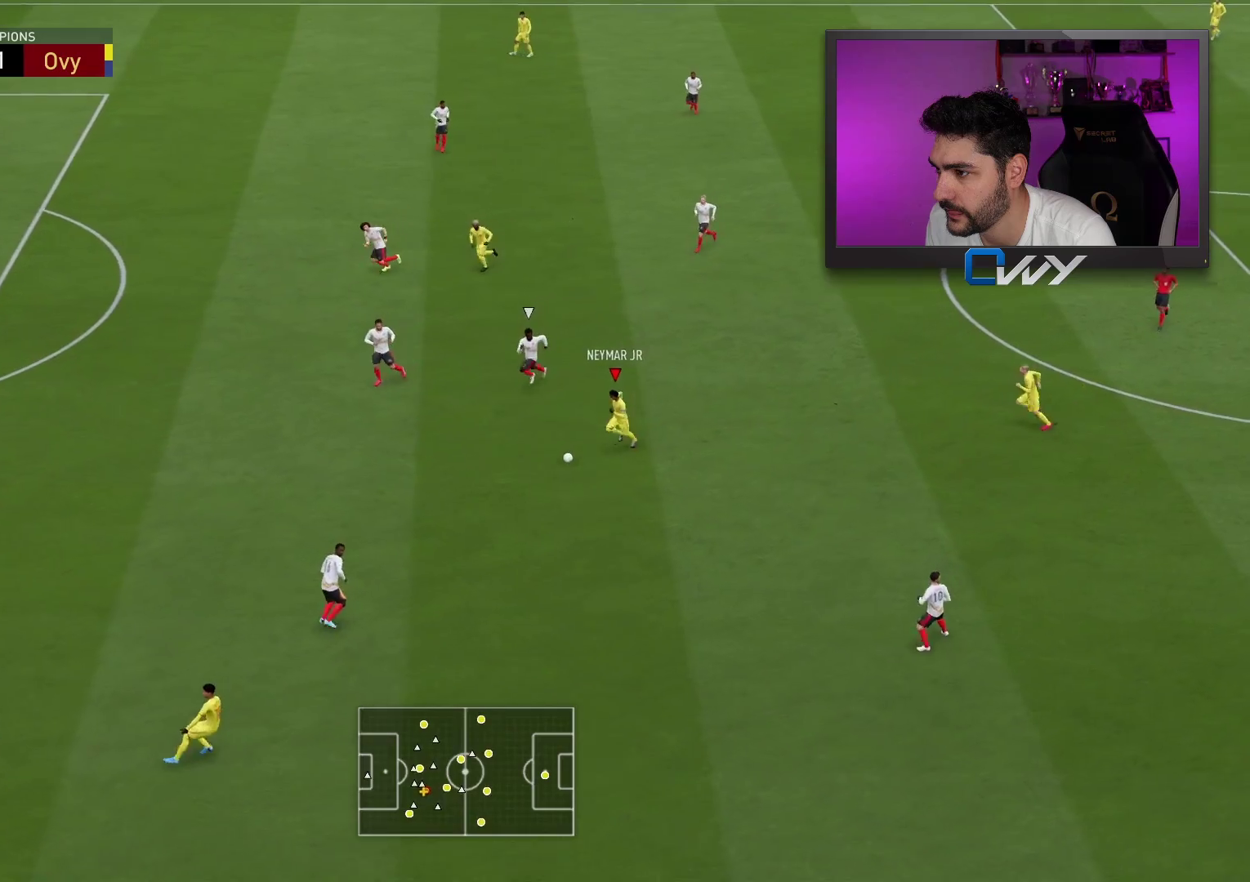
{"buttons": [], "left_stick": "up-right", "right_stick": "center", "events": [[117, "R1", "up"]]}
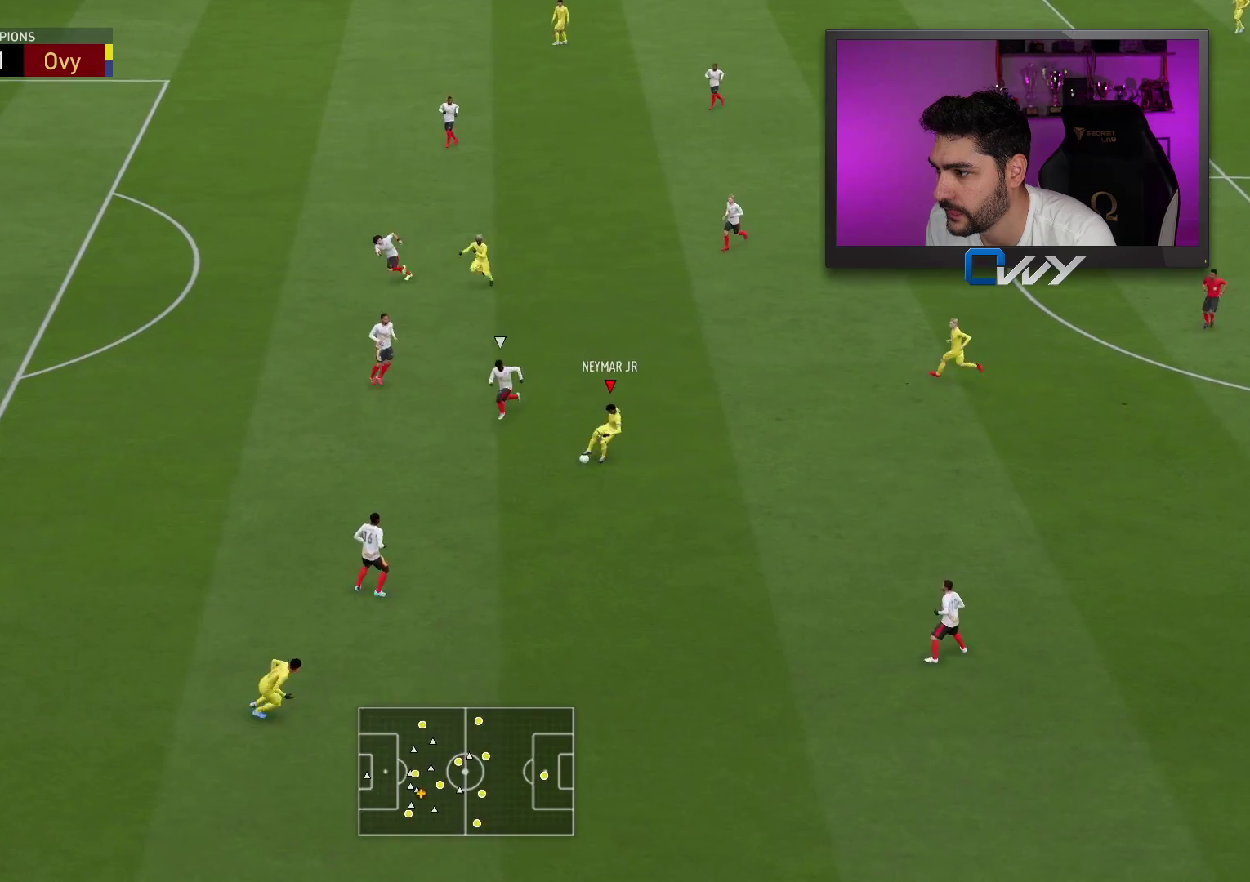
{"buttons": [], "left_stick": "down-left", "right_stick": "center", "events": [[350, "left_stick", "down-left"]]}
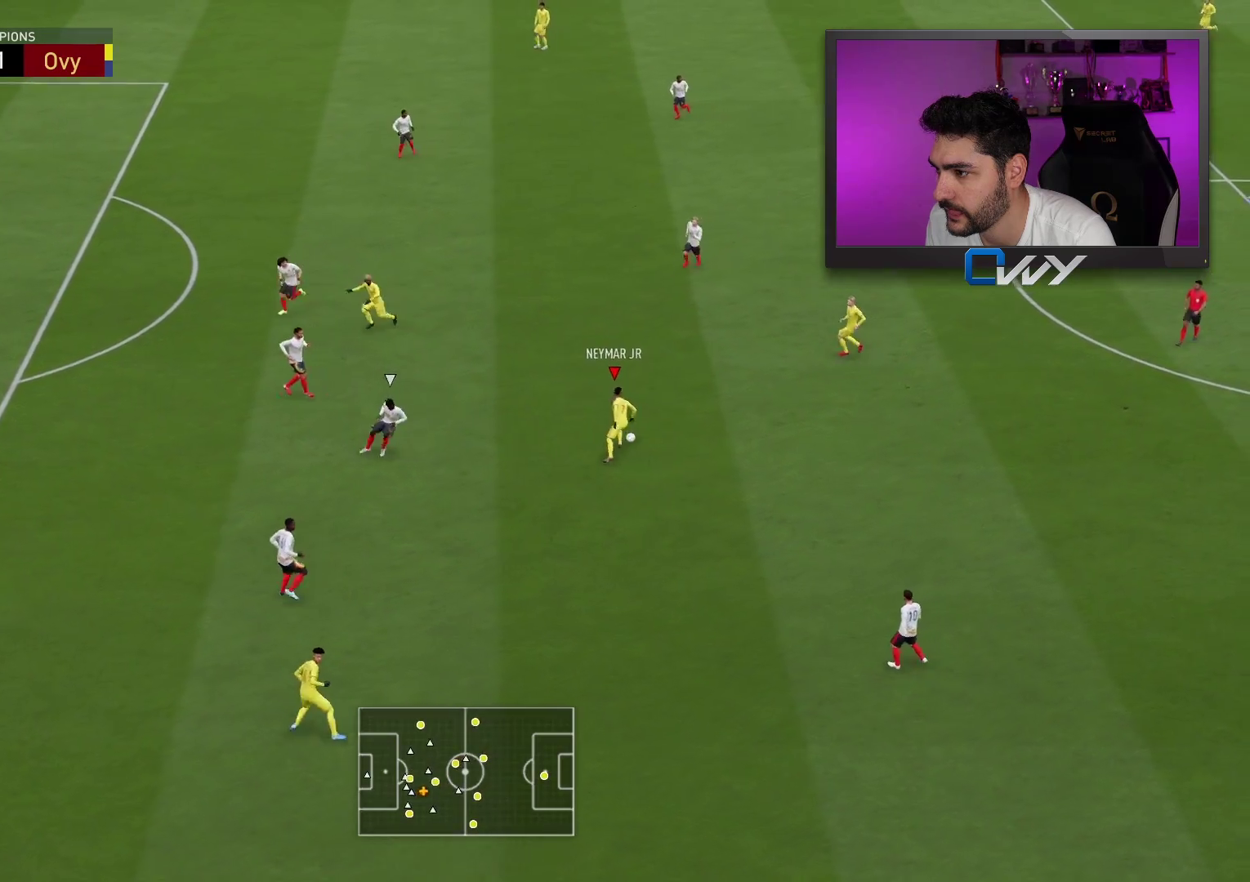
{"buttons": [], "left_stick": "down-left", "right_stick": "center", "events": [[183, "left_stick", "left"], [367, "left_stick", "down-left"]]}
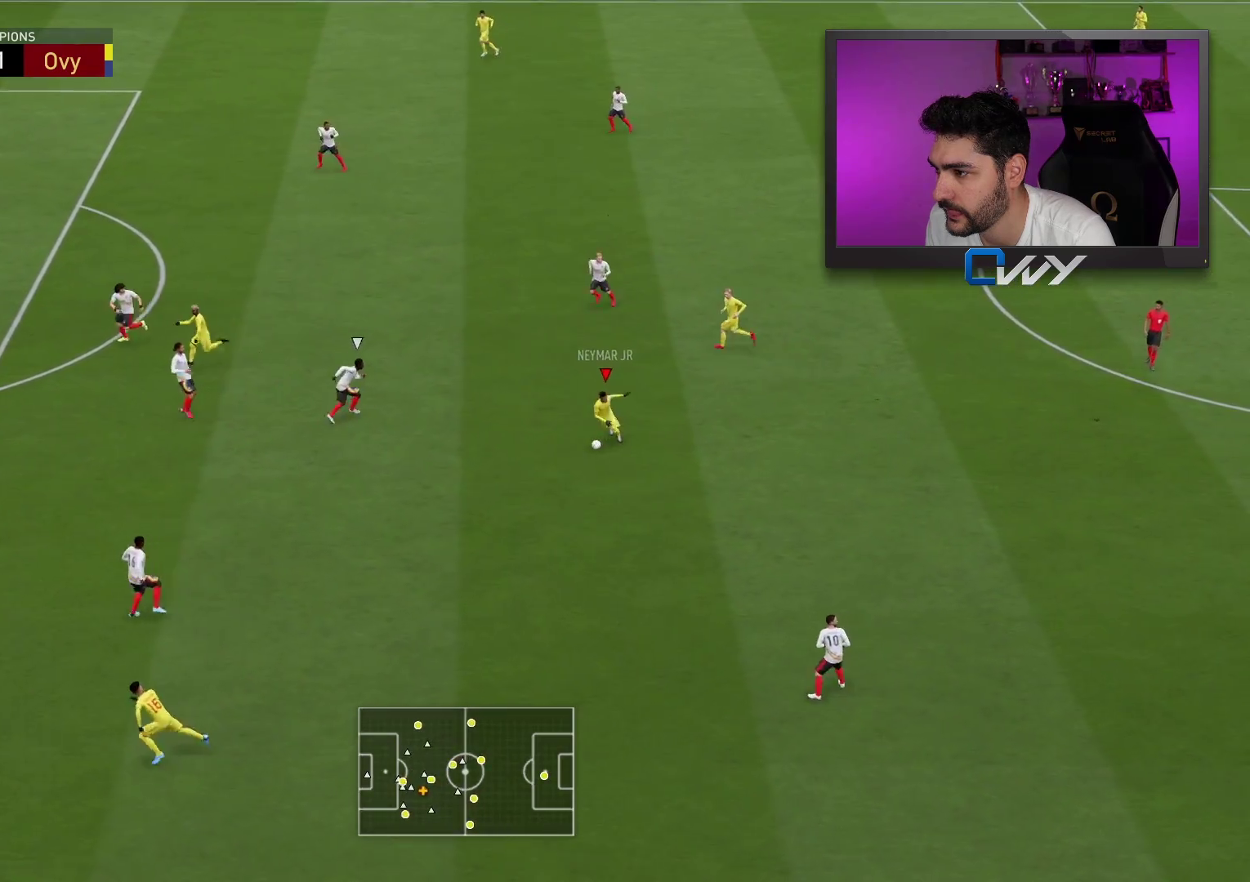
{"buttons": ["R1"], "left_stick": "up-right", "right_stick": "center", "events": [[417, "R1", "down"], [467, "left_stick", "up-right"]]}
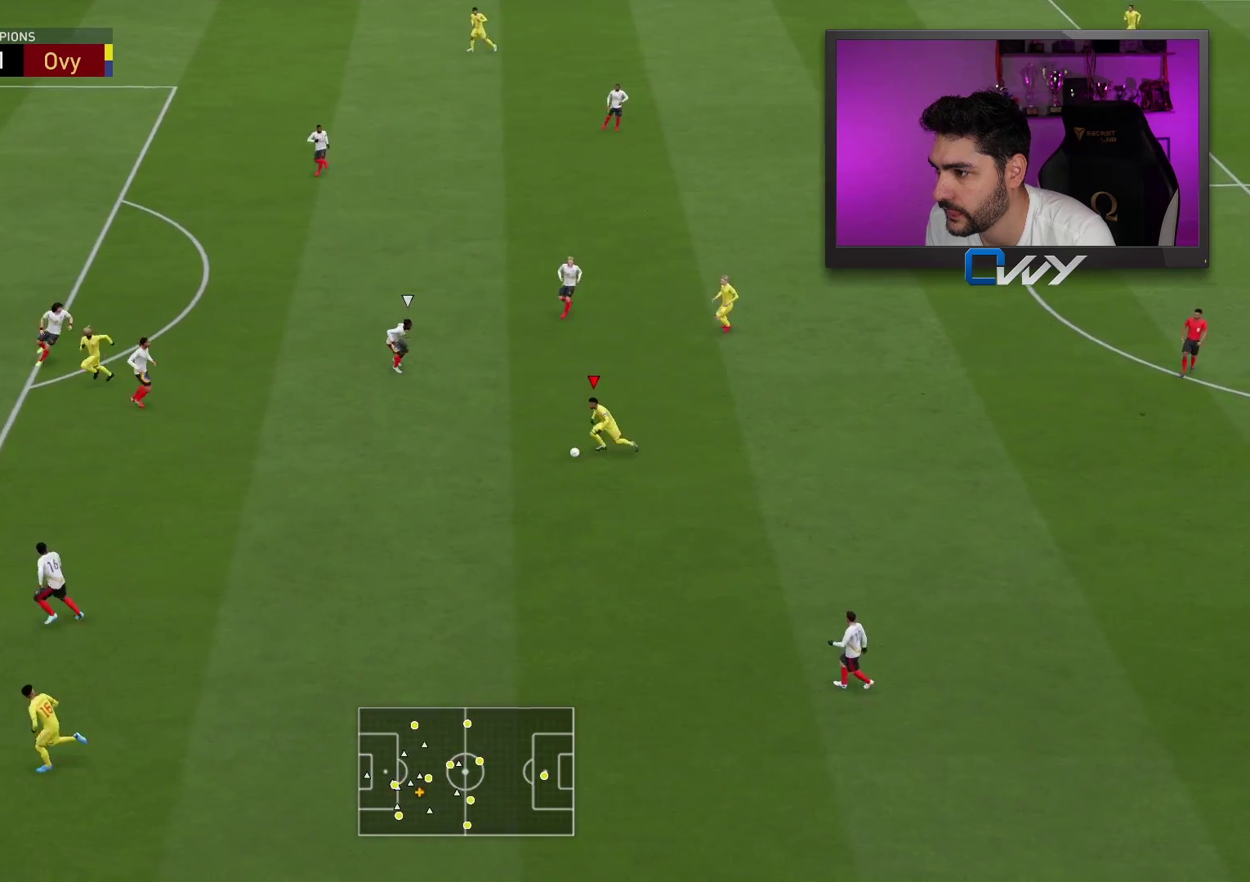
{"buttons": [], "left_stick": "center", "right_stick": "center", "events": [[133, "R1", "up"], [133, "left_stick", "center"]]}
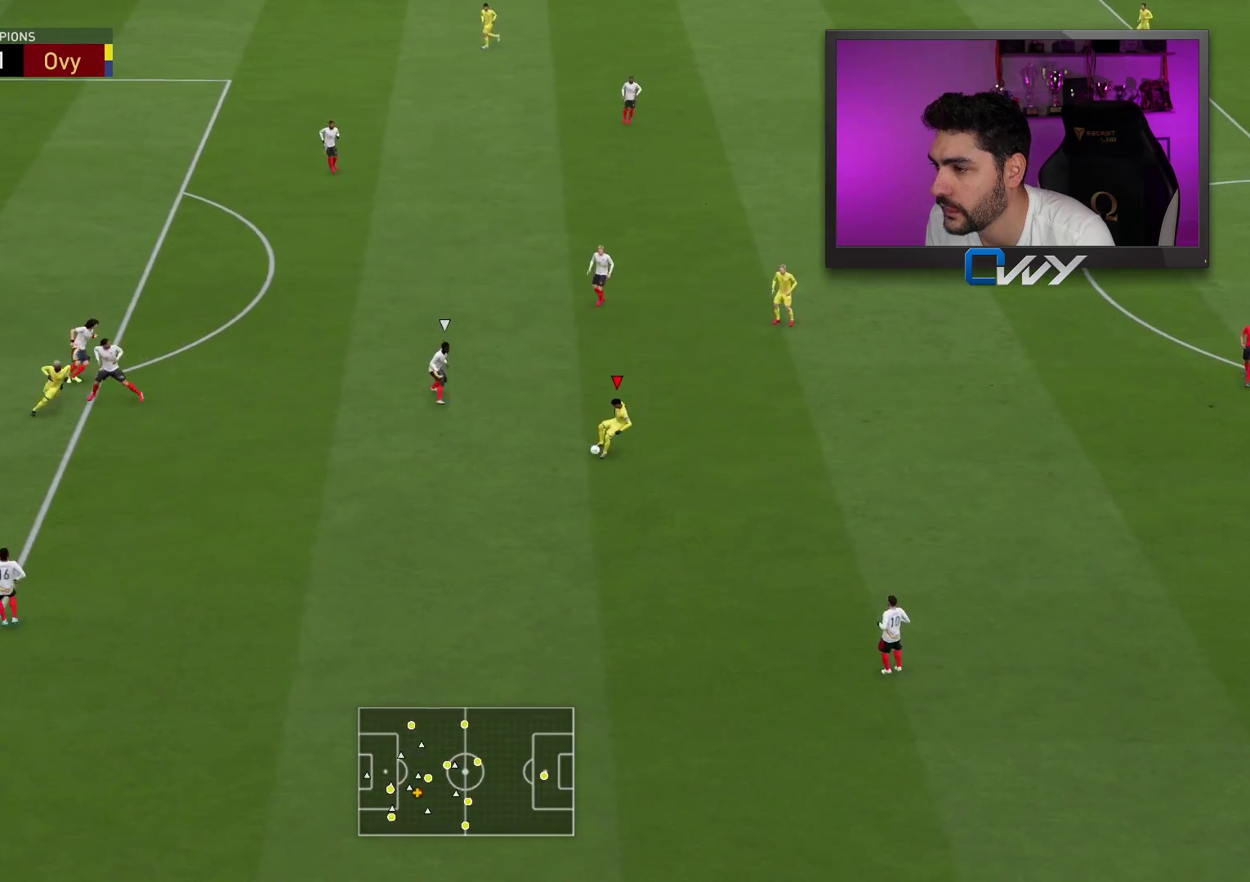
{"buttons": [], "left_stick": "right", "right_stick": "center", "events": [[367, "left_stick", "right"]]}